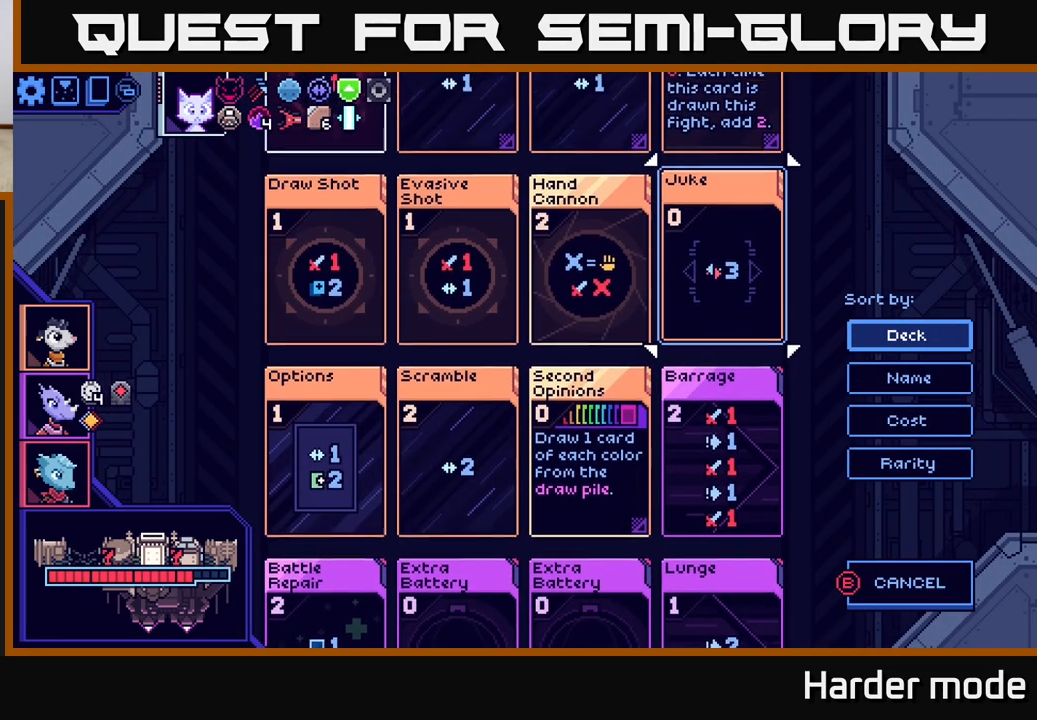
Gameplay with a controller (Xbox layout); each line is a JSON object with the inputs held at the frame after it. "events" lists button and stick changes between this image and that frame as [ms after this image, input, new state], when the widget could be followed in between. Not read: right_stick.
{"buttons": [], "left_stick": "center", "events": [[17, "left_stick", "center"], [67, "left_stick", "up"], [250, "left_stick", "center"]]}
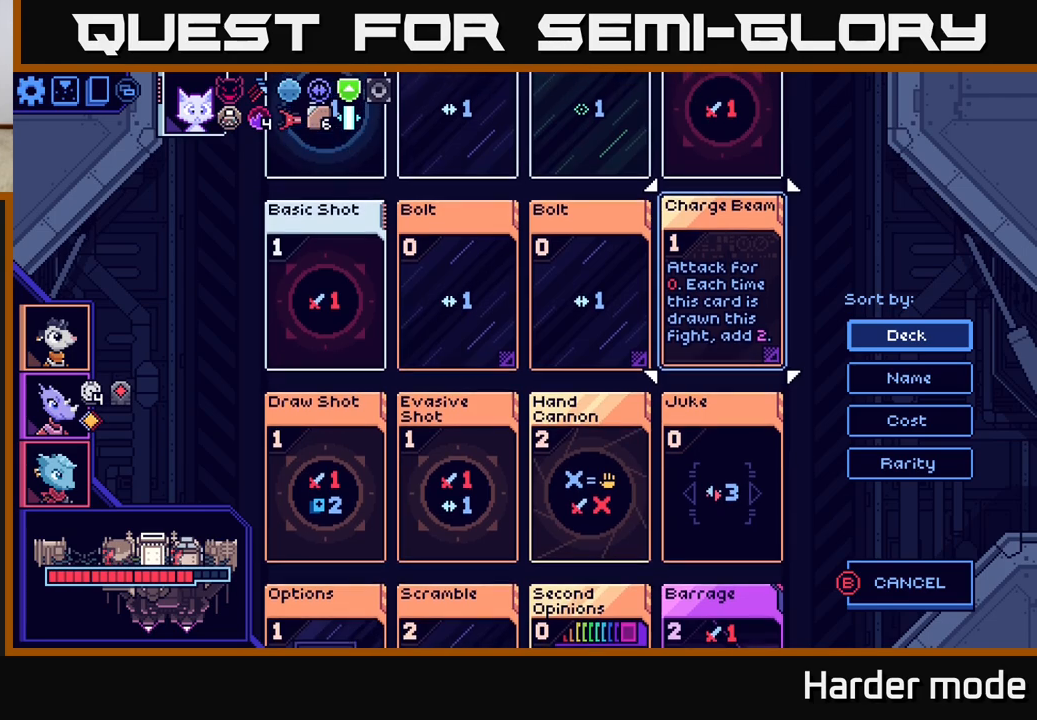
{"buttons": [], "left_stick": "left", "events": [[50, "left_stick", "down"], [233, "left_stick", "center"], [417, "left_stick", "left"]]}
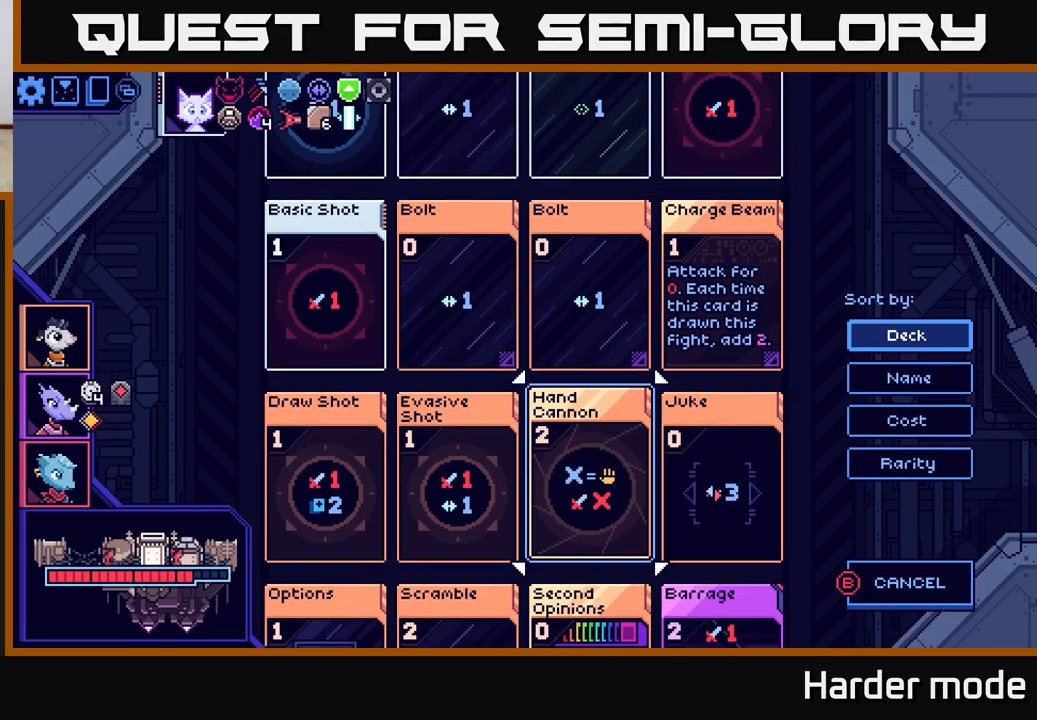
{"buttons": [], "left_stick": "center", "events": [[50, "X", "down"], [83, "left_stick", "center"], [183, "X", "up"]]}
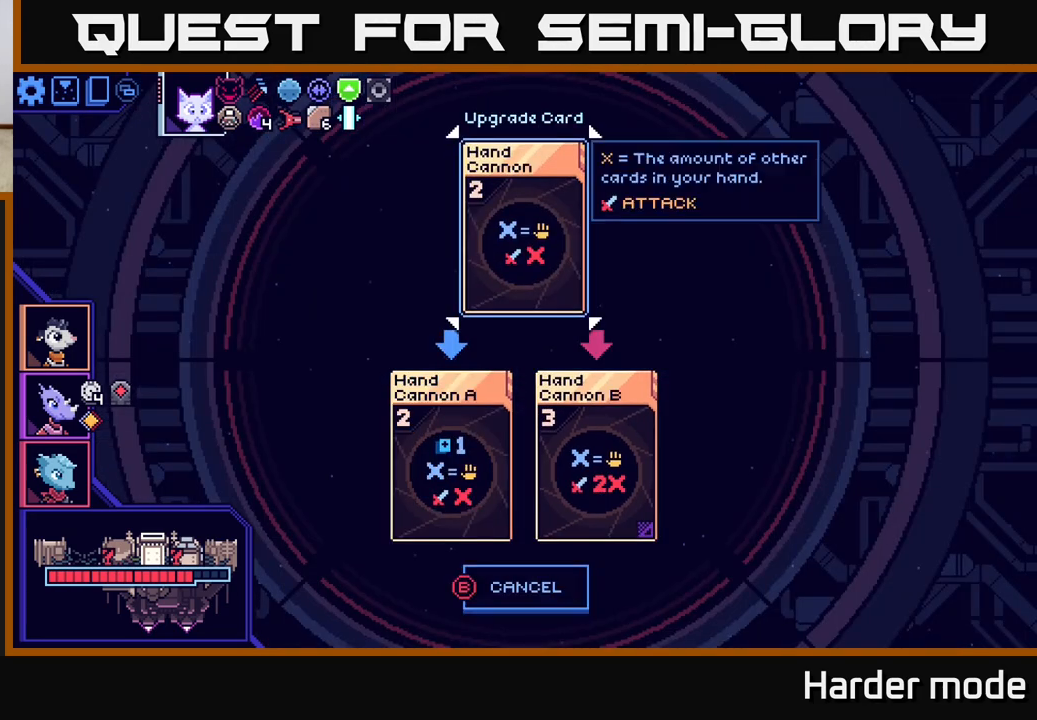
{"buttons": [], "left_stick": "center", "events": []}
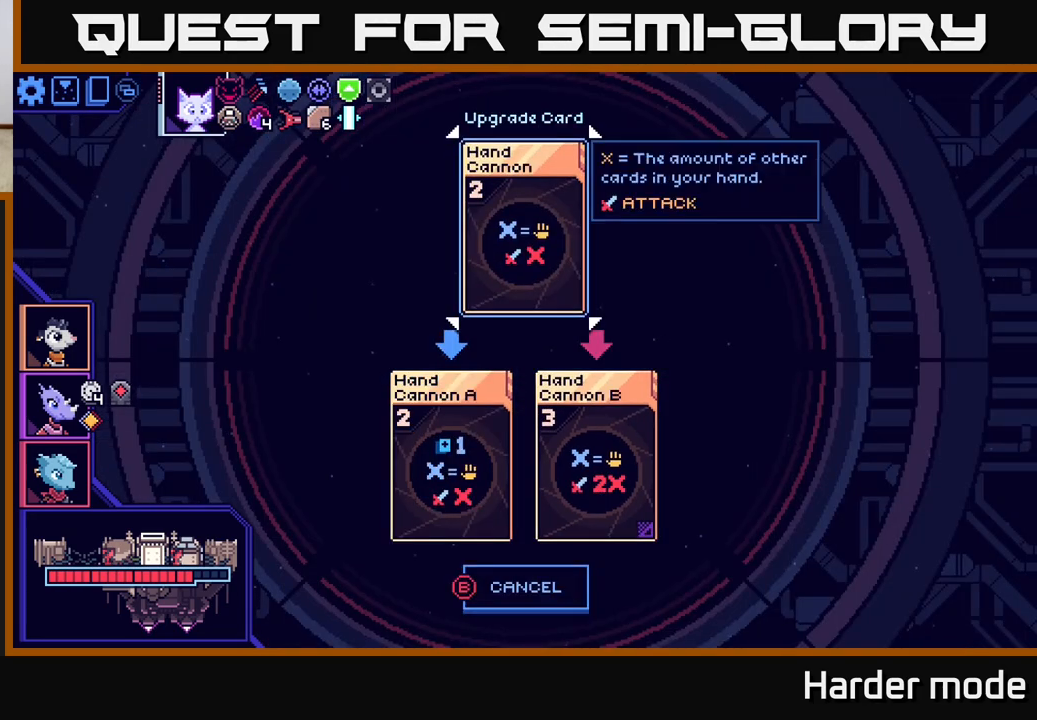
{"buttons": [], "left_stick": "right", "events": [[333, "left_stick", "right"]]}
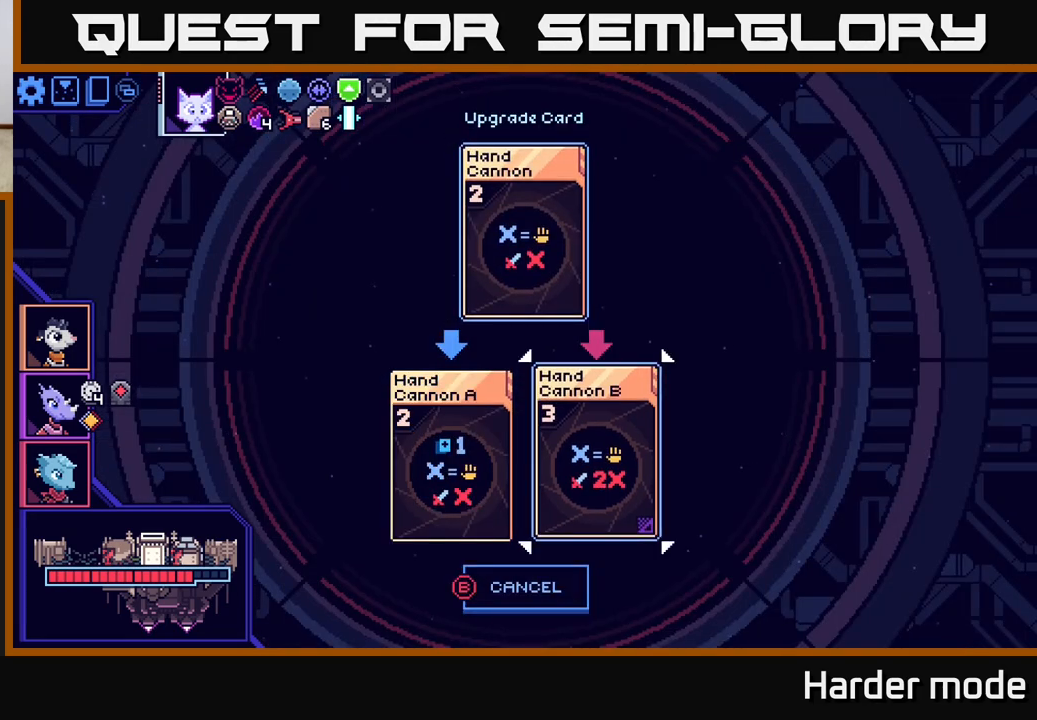
{"buttons": [], "left_stick": "center", "events": [[17, "left_stick", "center"]]}
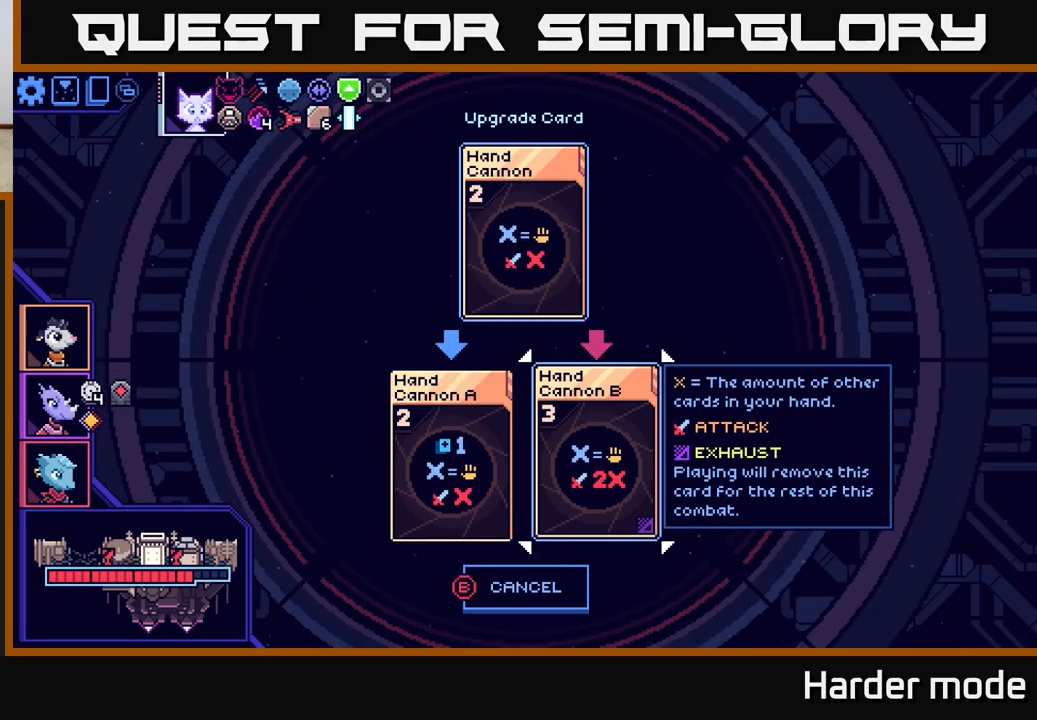
{"buttons": [], "left_stick": "center", "events": []}
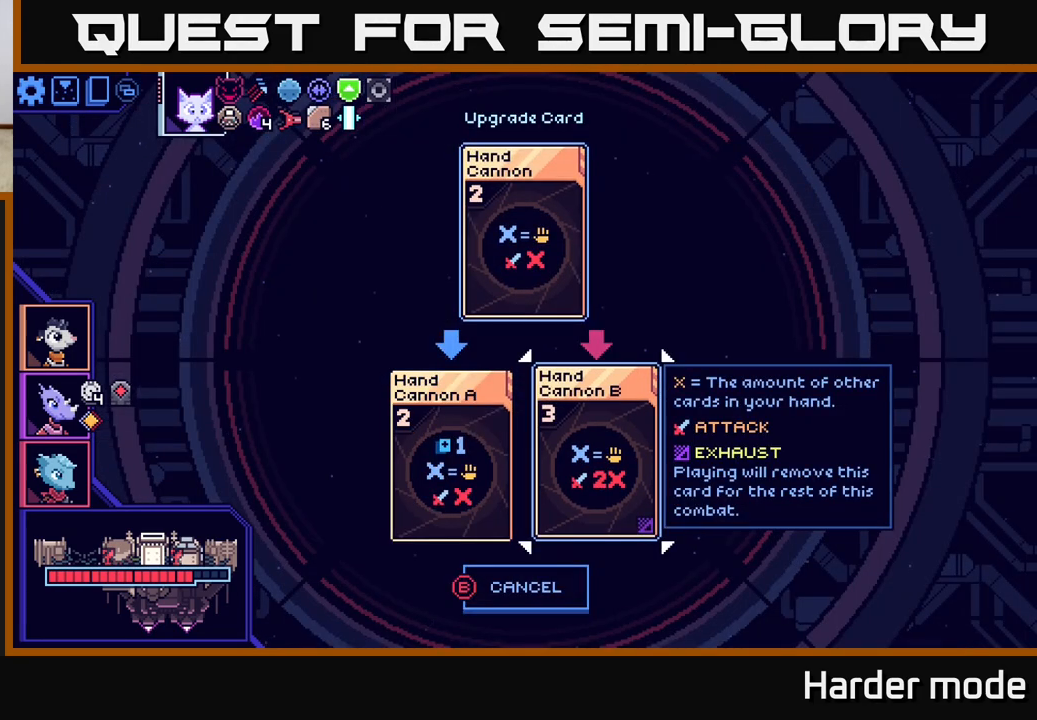
{"buttons": [], "left_stick": "center", "events": []}
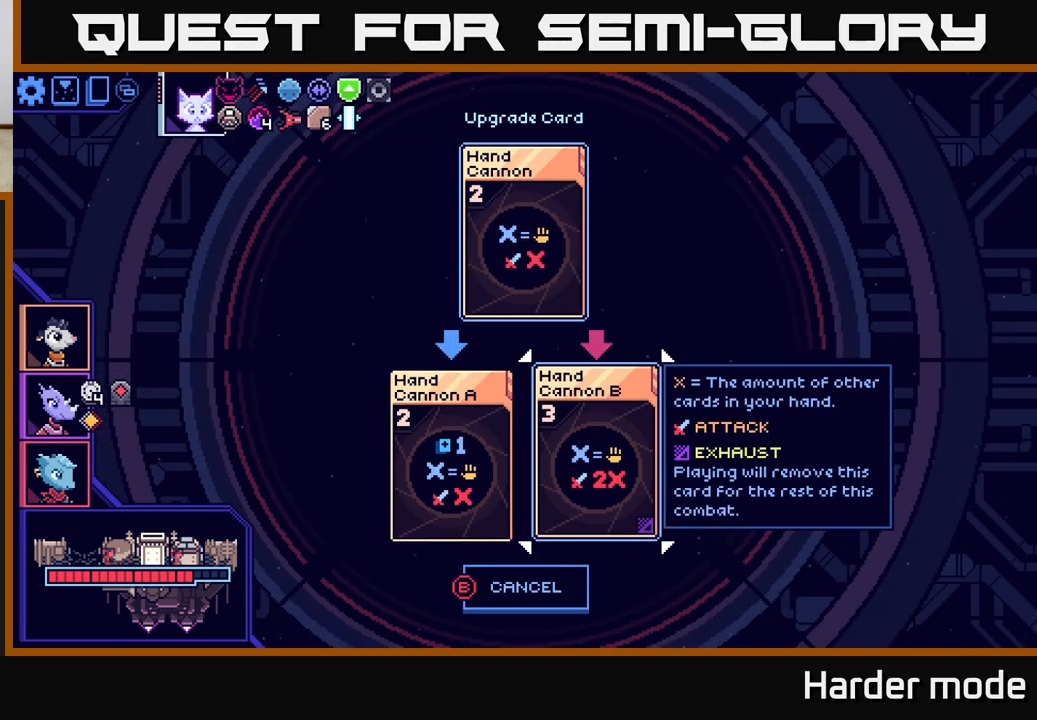
{"buttons": [], "left_stick": "center", "events": []}
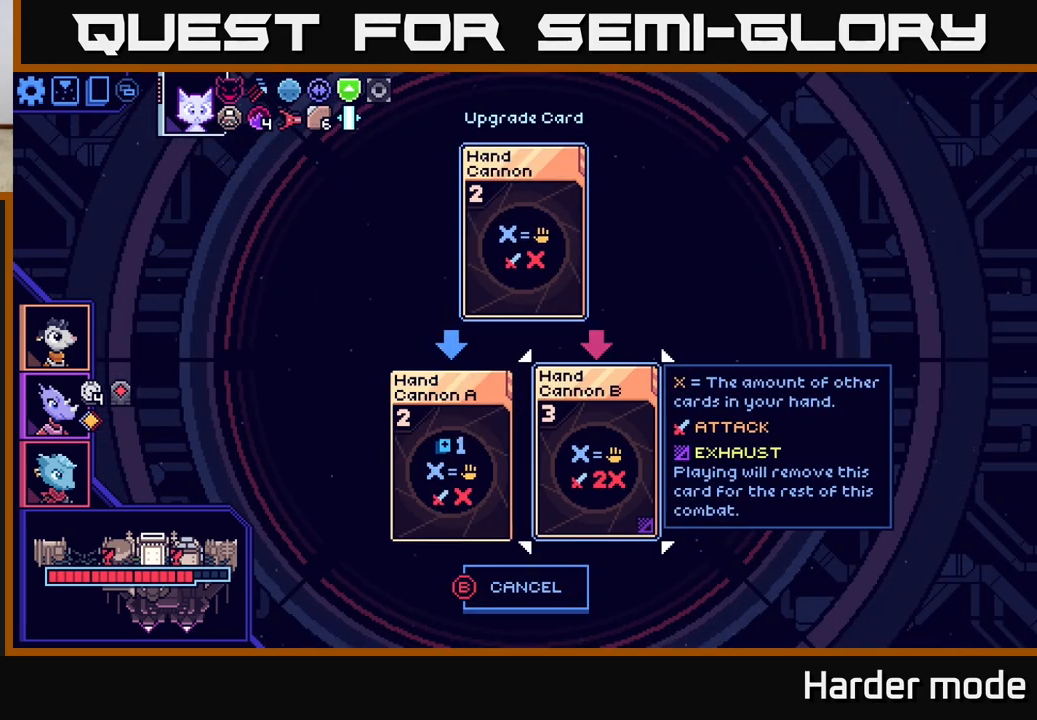
{"buttons": [], "left_stick": "center", "events": []}
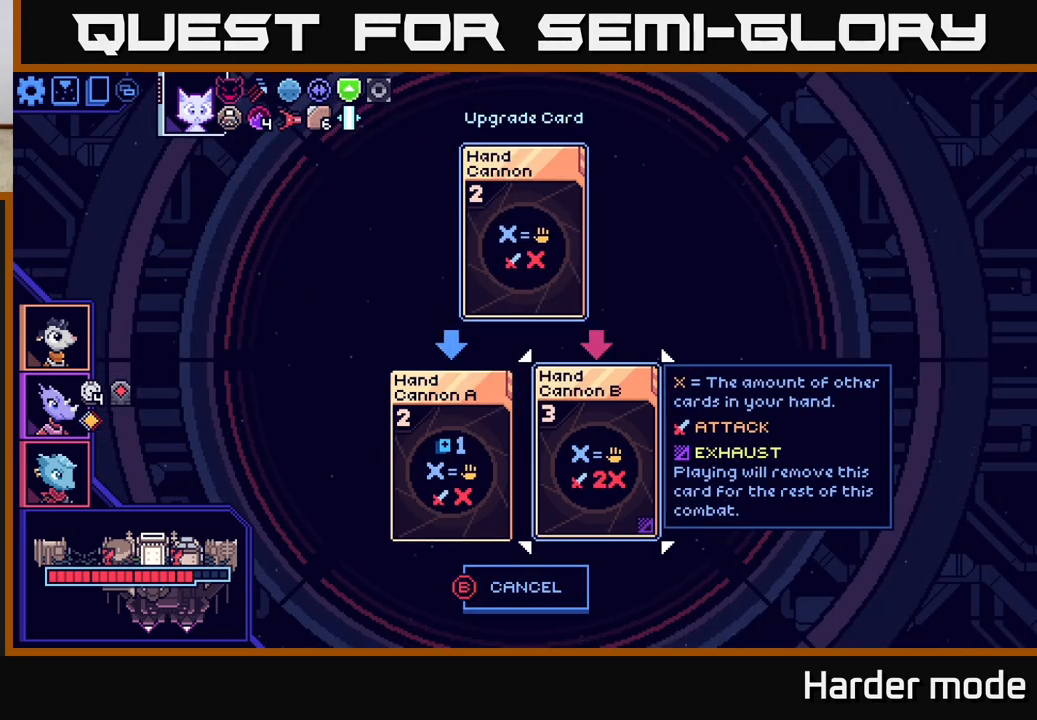
{"buttons": [], "left_stick": "center", "events": []}
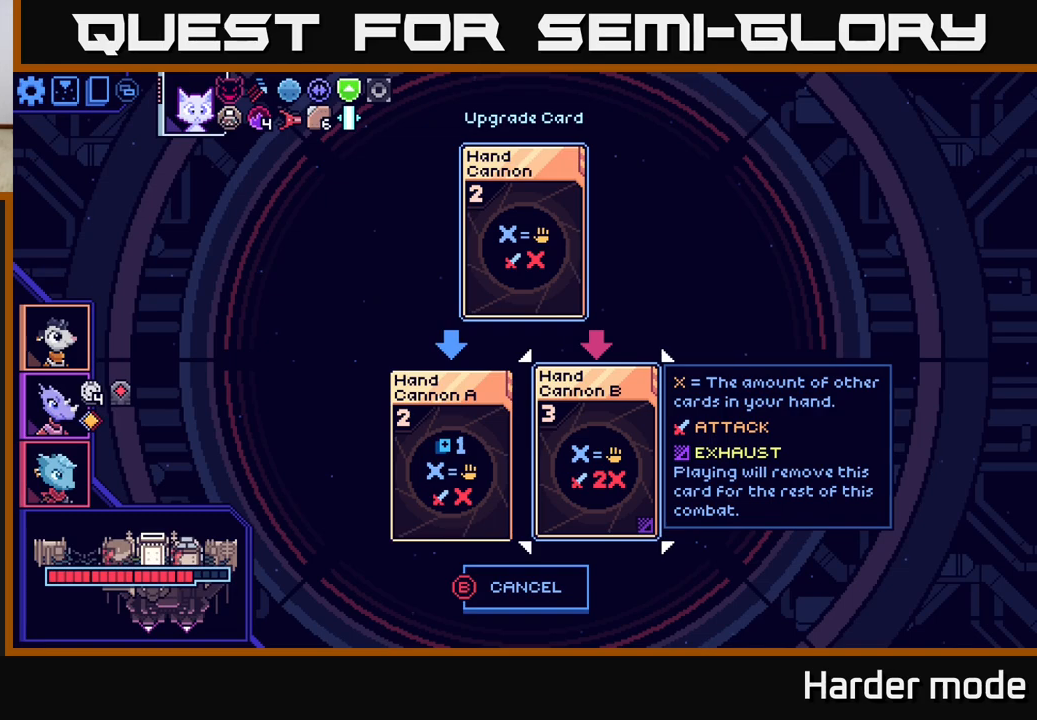
{"buttons": [], "left_stick": "center", "events": []}
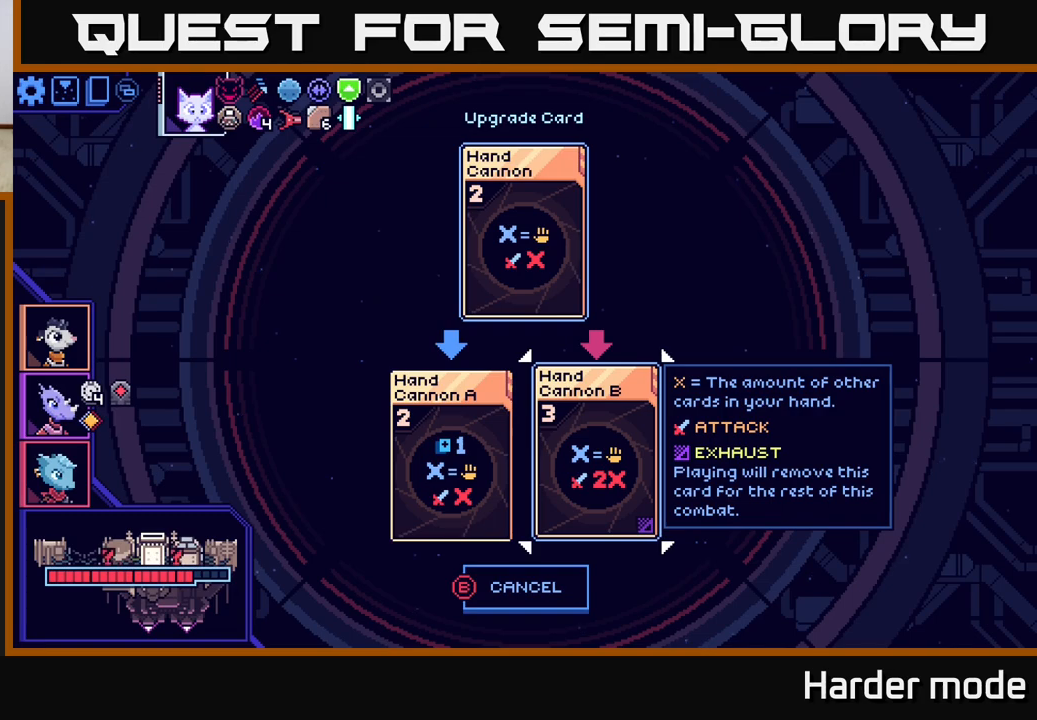
{"buttons": [], "left_stick": "center", "events": []}
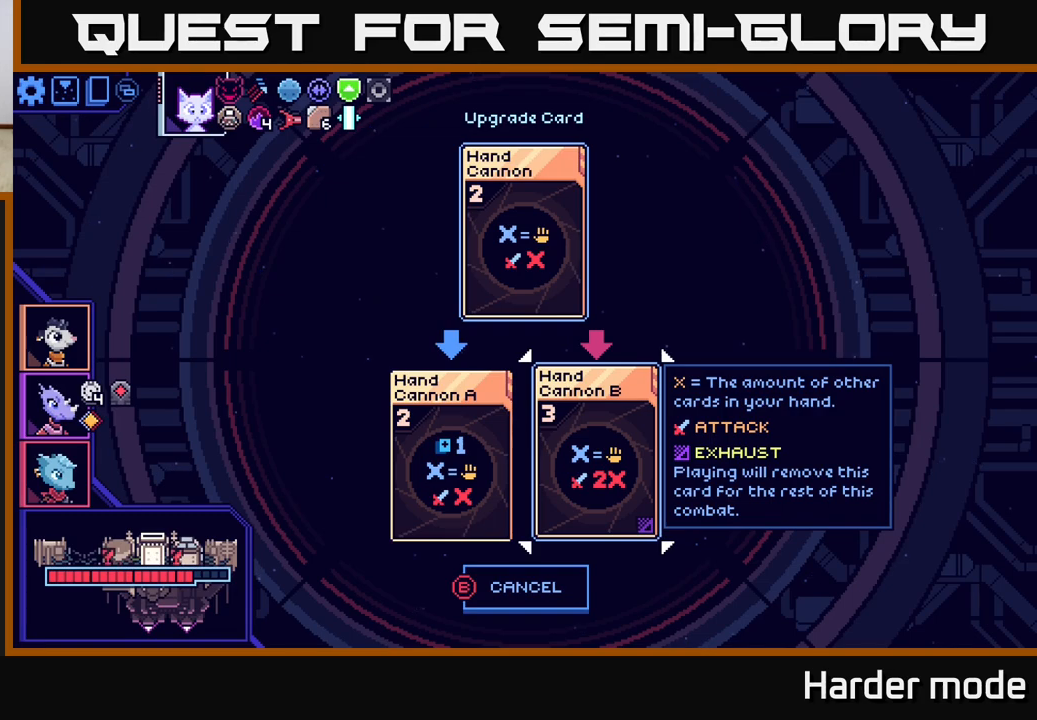
{"buttons": [], "left_stick": "left", "events": [[450, "left_stick", "left"]]}
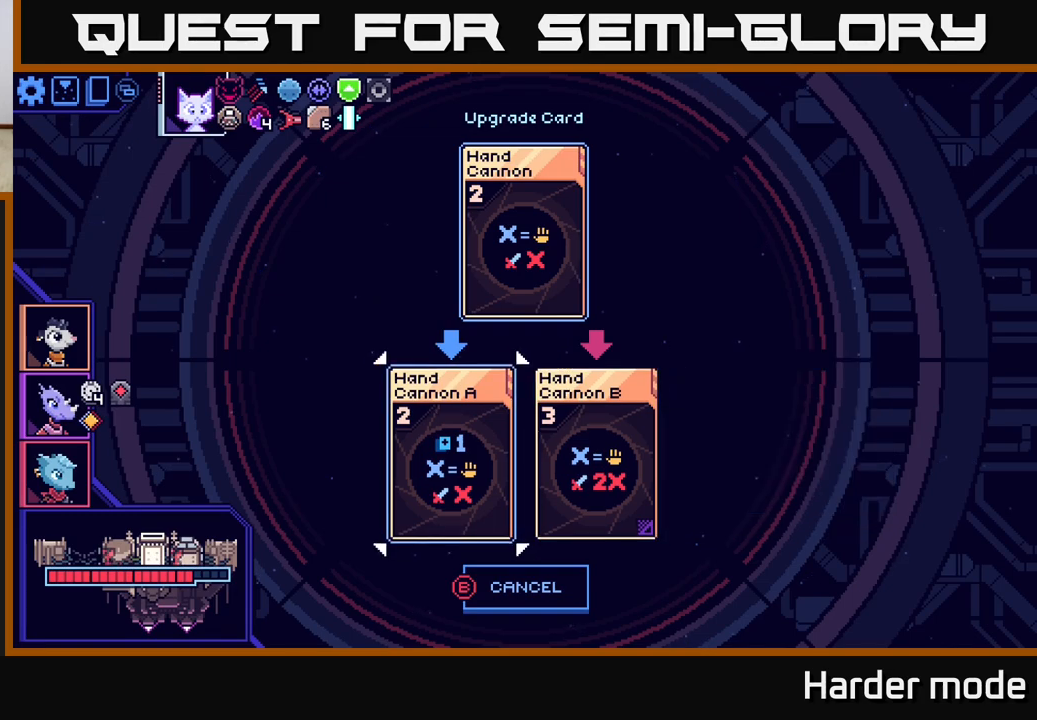
{"buttons": [], "left_stick": "center", "events": [[133, "left_stick", "center"], [217, "left_stick", "right"], [417, "left_stick", "center"]]}
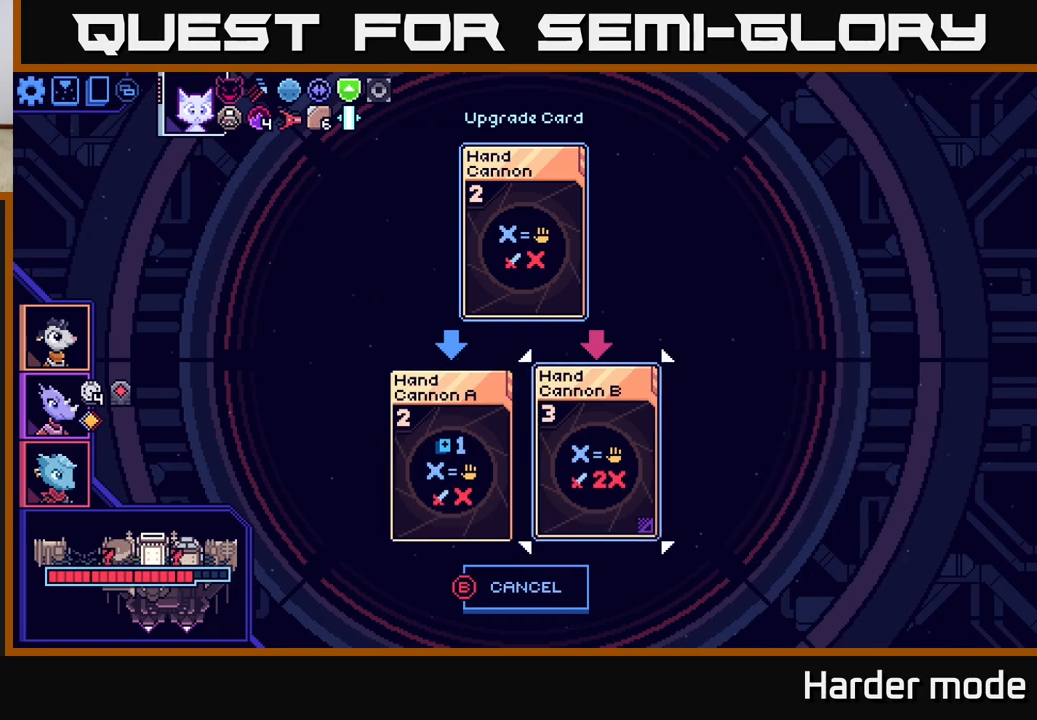
{"buttons": [], "left_stick": "center", "events": []}
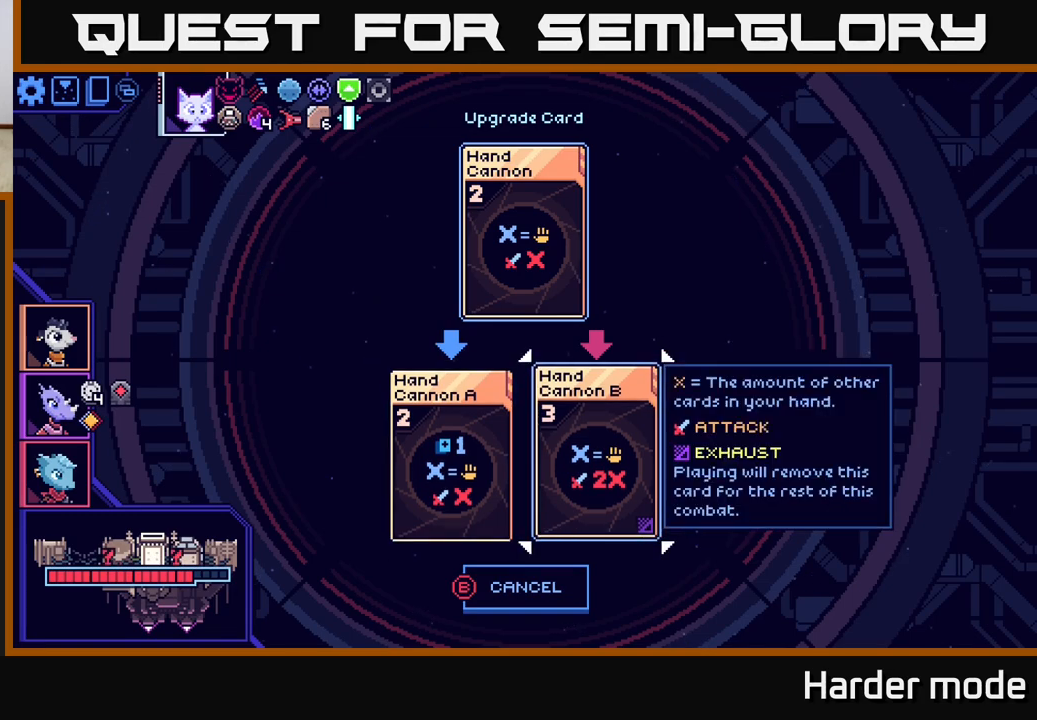
{"buttons": [], "left_stick": "center", "events": []}
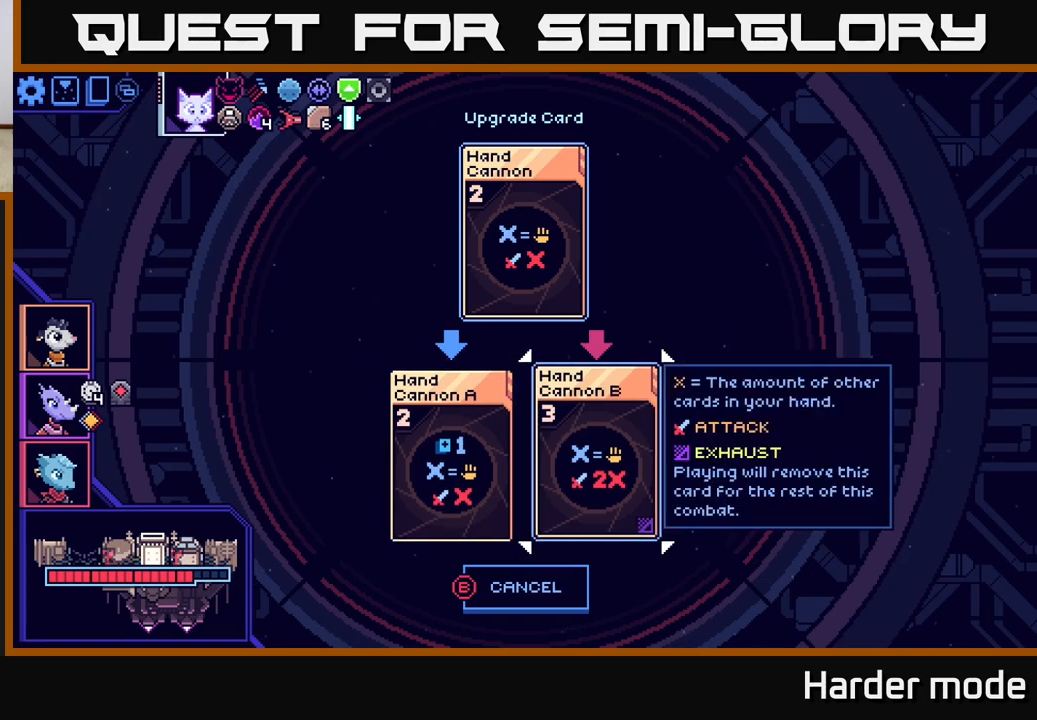
{"buttons": [], "left_stick": "center", "events": []}
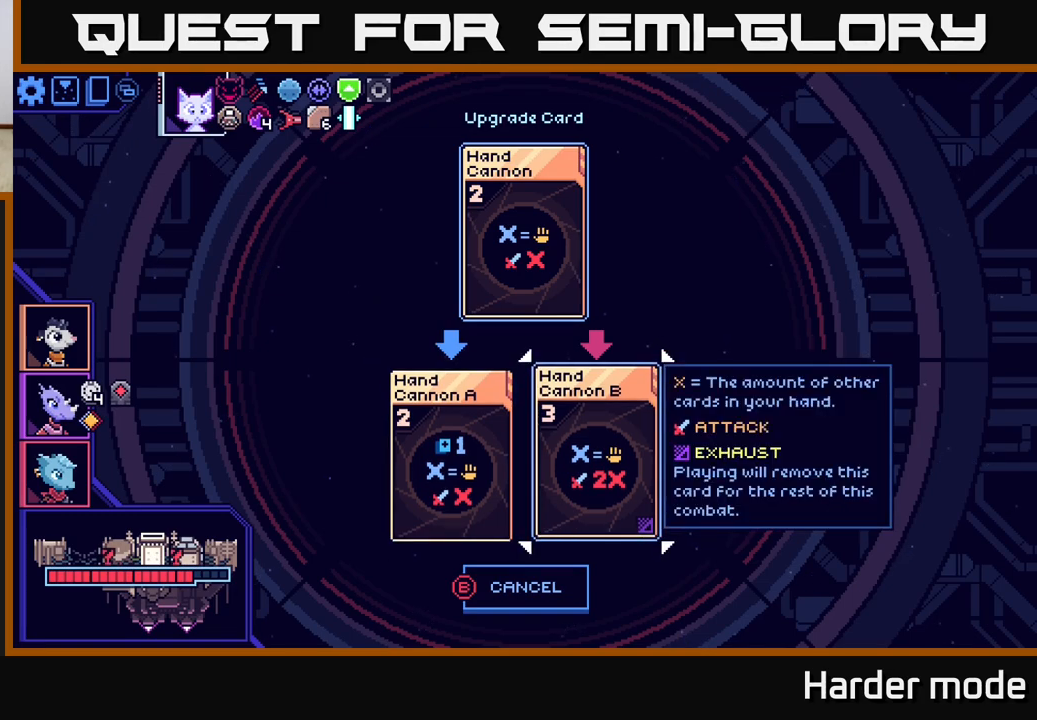
{"buttons": [], "left_stick": "center", "events": []}
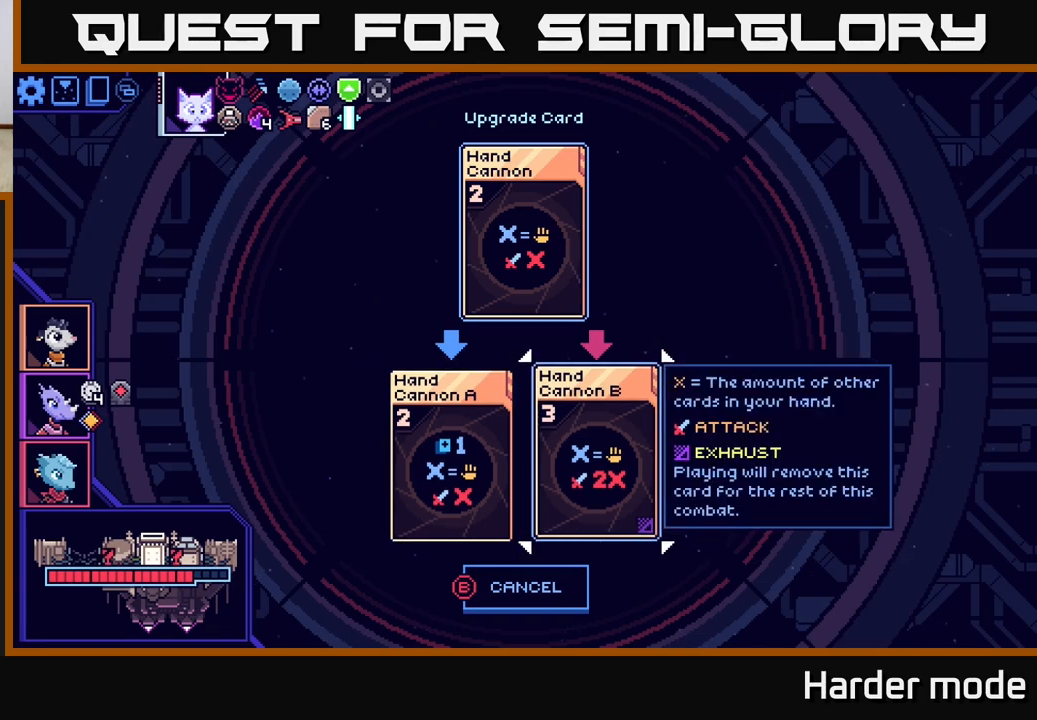
{"buttons": [], "left_stick": "center", "events": []}
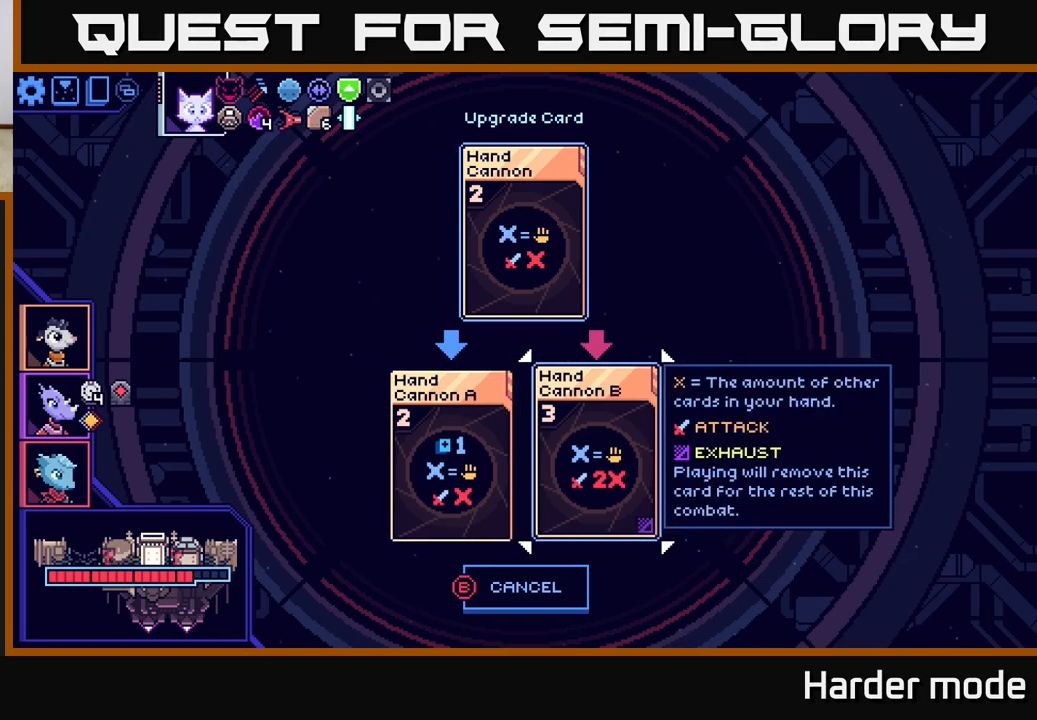
{"buttons": [], "left_stick": "center", "events": []}
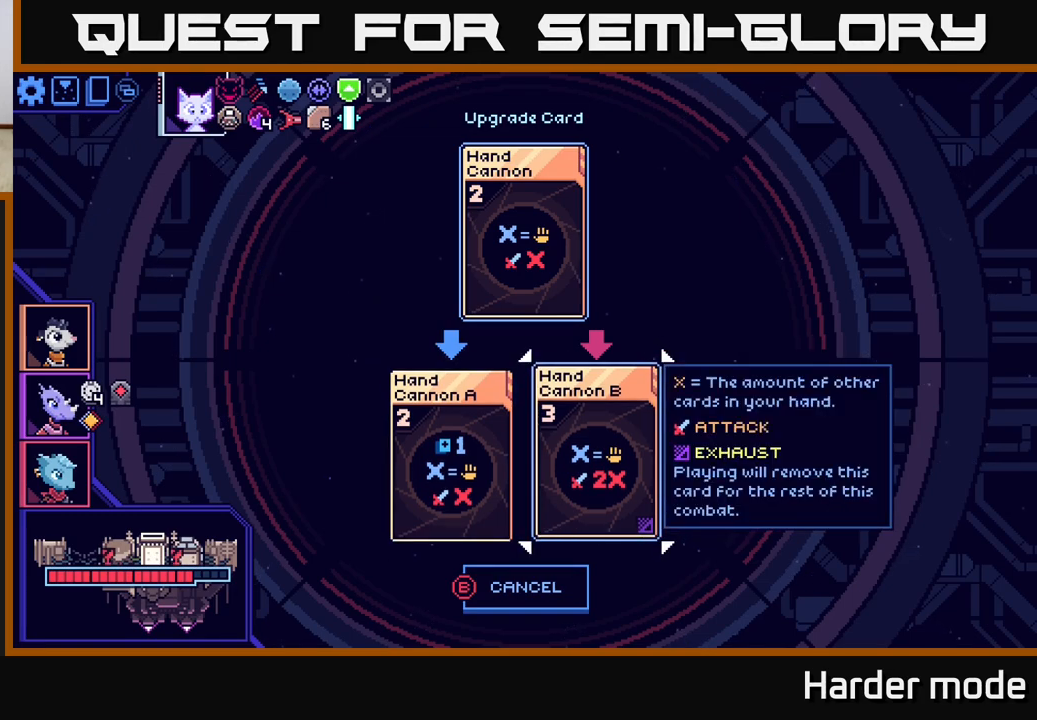
{"buttons": [], "left_stick": "center", "events": []}
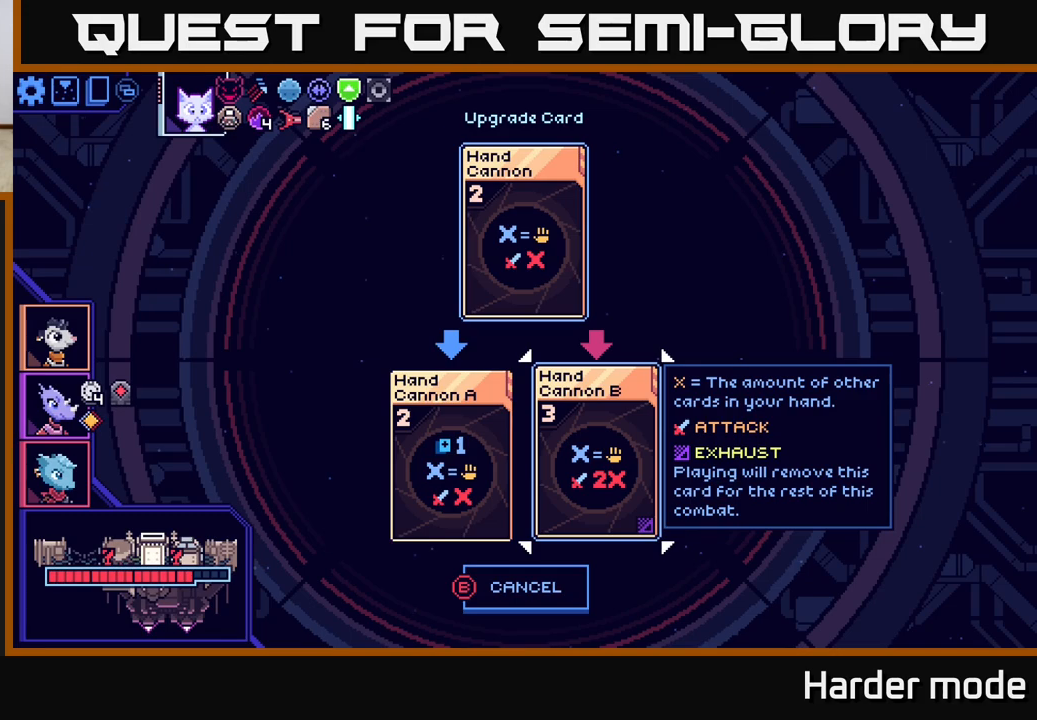
{"buttons": [], "left_stick": "center", "events": []}
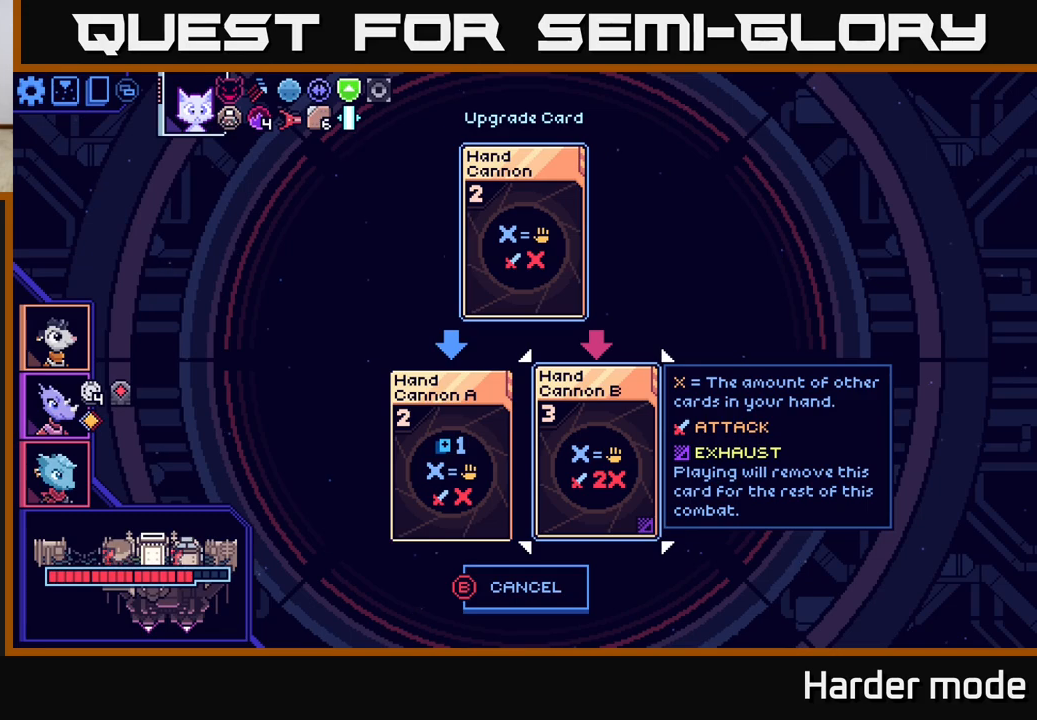
{"buttons": [], "left_stick": "left", "events": [[500, "left_stick", "left"]]}
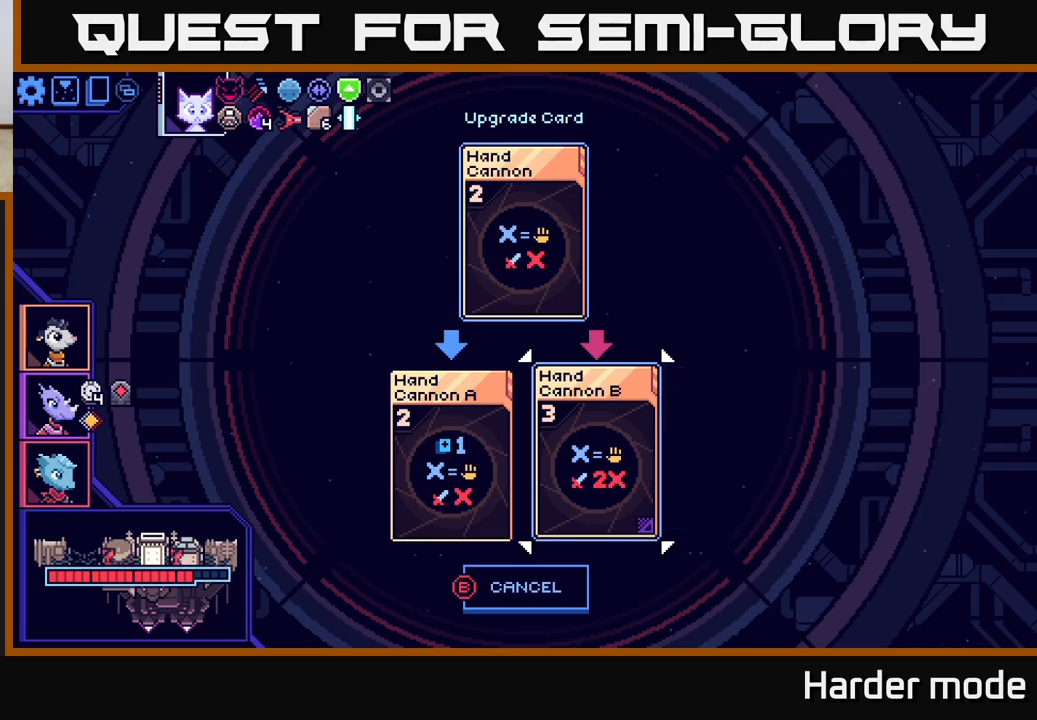
{"buttons": [], "left_stick": "center", "events": [[167, "left_stick", "center"], [233, "left_stick", "right"], [417, "left_stick", "center"]]}